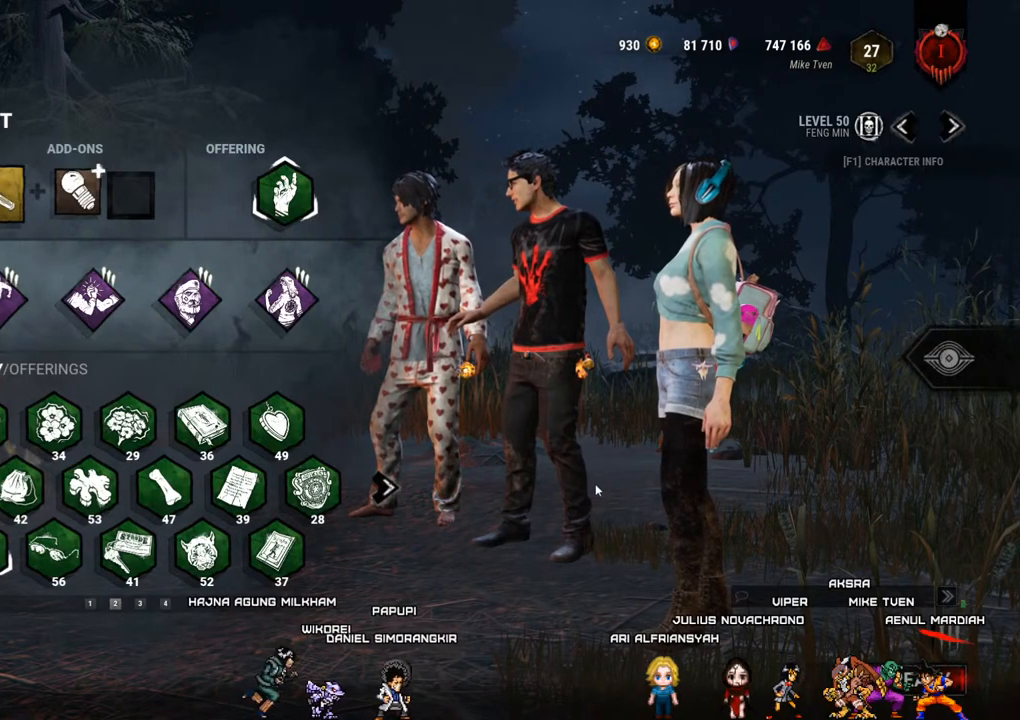
Gameplay with keyboard and mouse; each line is a JSON object with the keys and mouse buttons held at the frame after it. "events" lists presses ("down") and releases ("up") of "1", "2", "3", "4", "5", "a", "alt", "c", "caps_lock", "ctrl", "d", "e", "f", "g", "q", "r", "s", "shift", "space", "t", "tab", "v", "w", "x", "z" and "mouse_wheel" between this image and that frame as [ms after this image, input, new state], when the widget could be followed in between. "mouse_wheel" = the "wheel" button of the "mouse" list. No other keys are recorded. "wheel" means that the mouse wheel is clicked or scrolled. "mouse_move" is the direction in which the mouse moves at that frame (one of eight, or "still"), when it could be read.
{"keys": [], "mouse": [], "mouse_move": "still", "events": []}
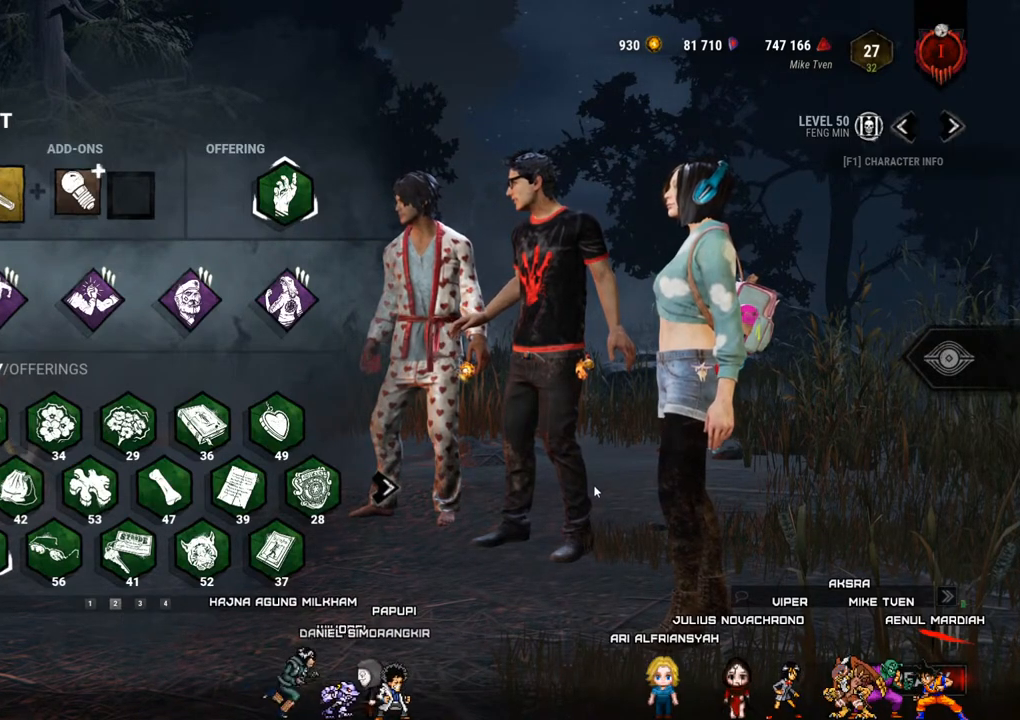
{"keys": [], "mouse": [], "mouse_move": "still", "events": []}
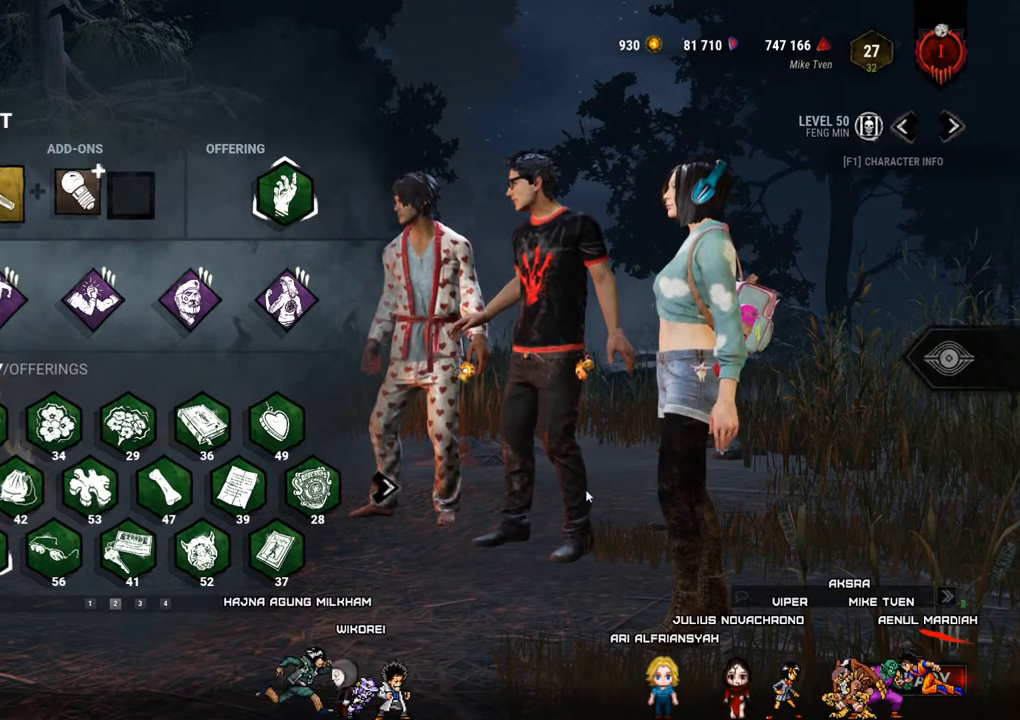
{"keys": [], "mouse": [], "mouse_move": "still", "events": []}
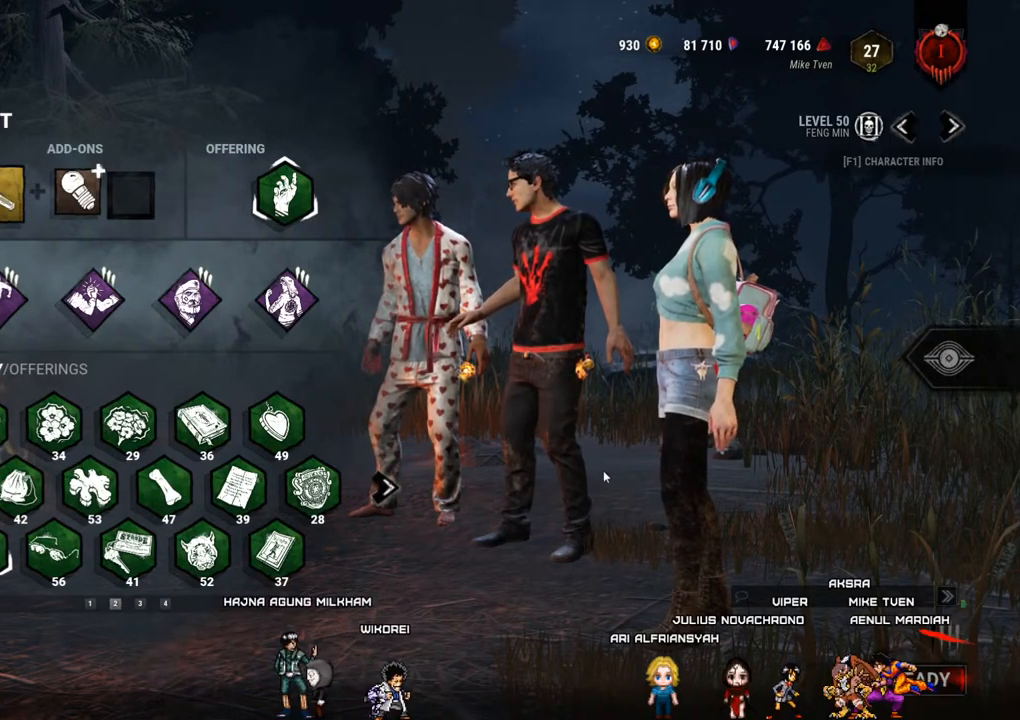
{"keys": [], "mouse": [], "mouse_move": "still", "events": []}
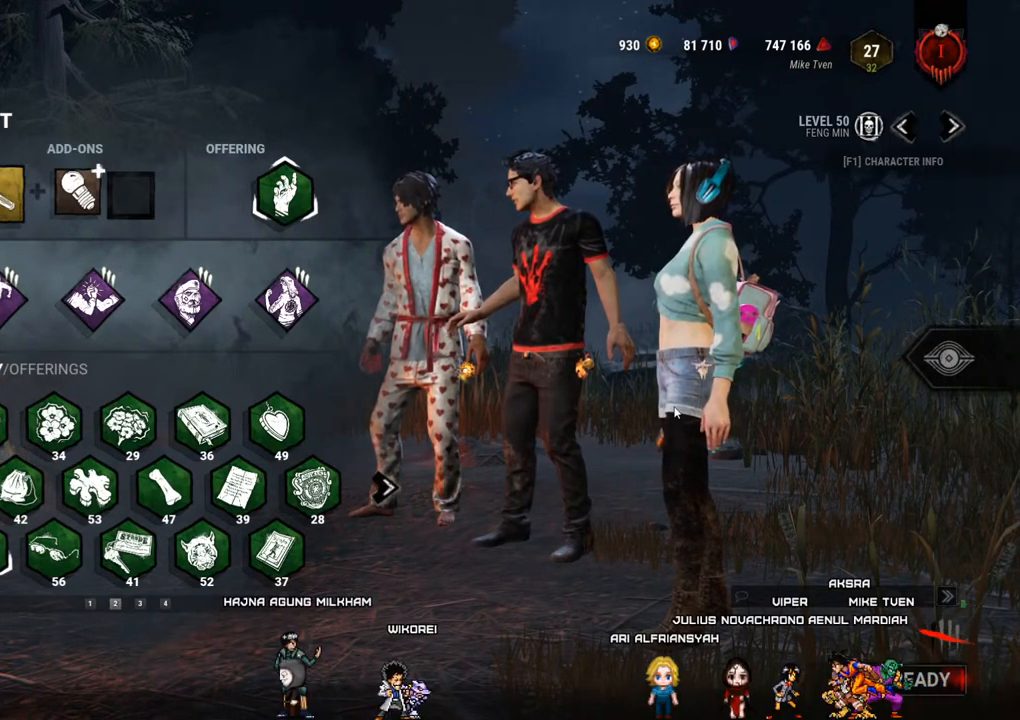
{"keys": [], "mouse": [], "mouse_move": "still", "events": []}
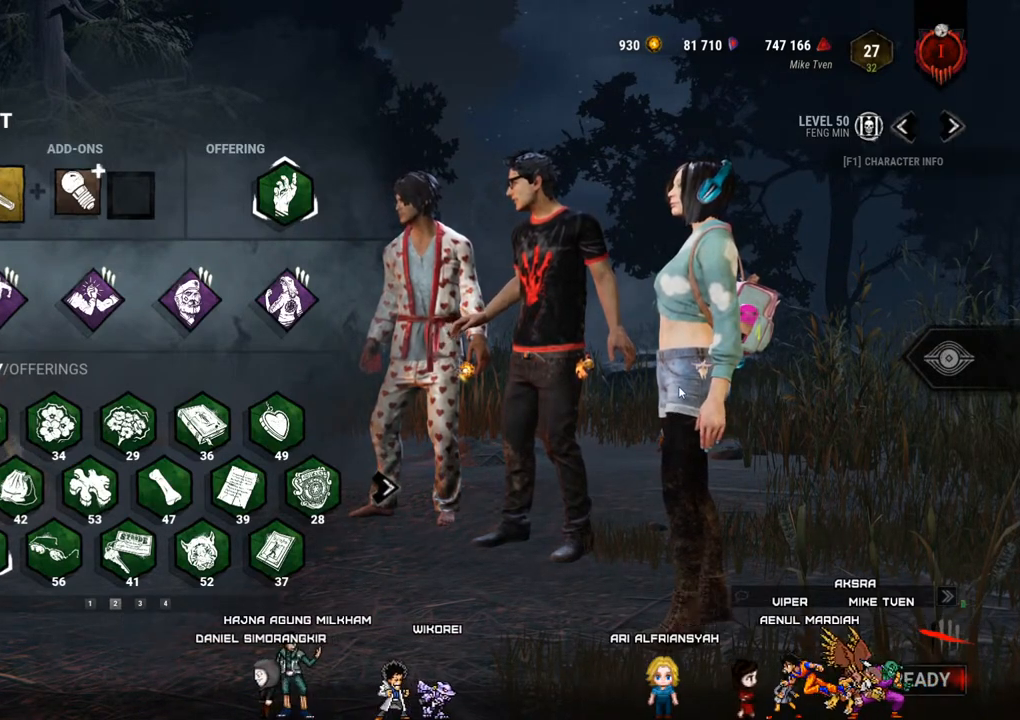
{"keys": [], "mouse": [], "mouse_move": "still", "events": []}
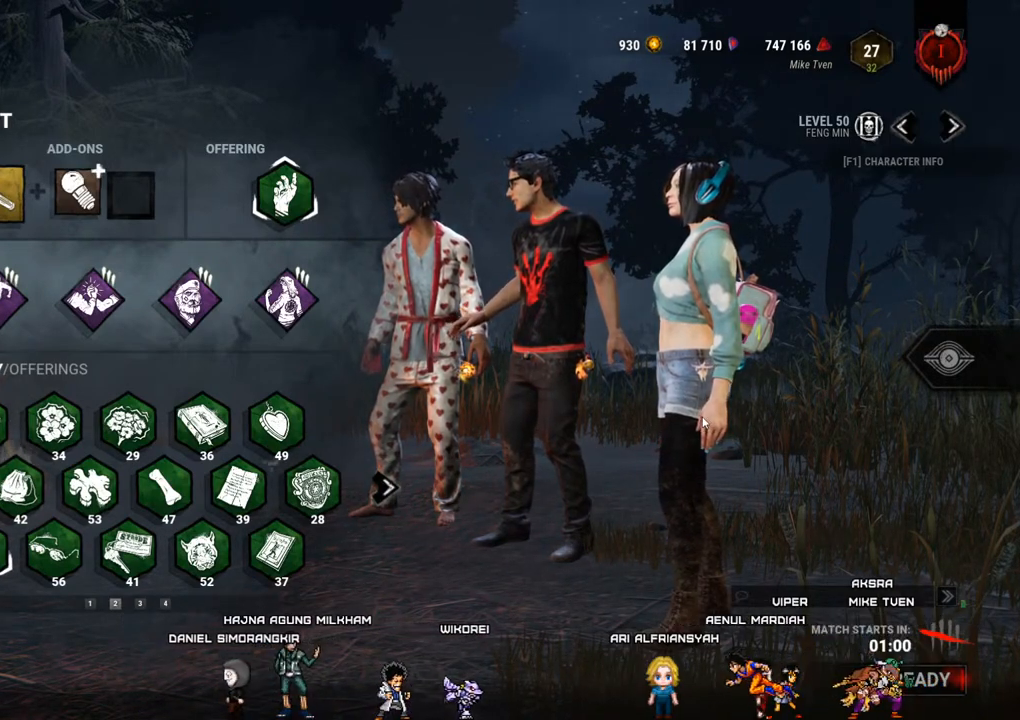
{"keys": [], "mouse": [], "mouse_move": "still", "events": []}
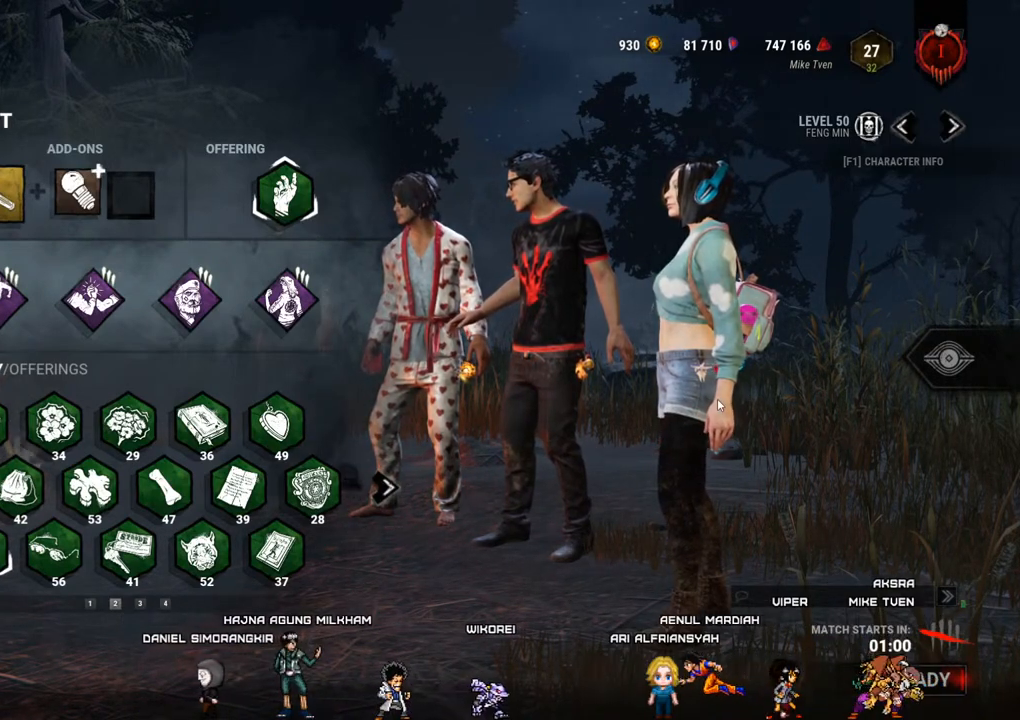
{"keys": [], "mouse": [], "mouse_move": "left", "events": []}
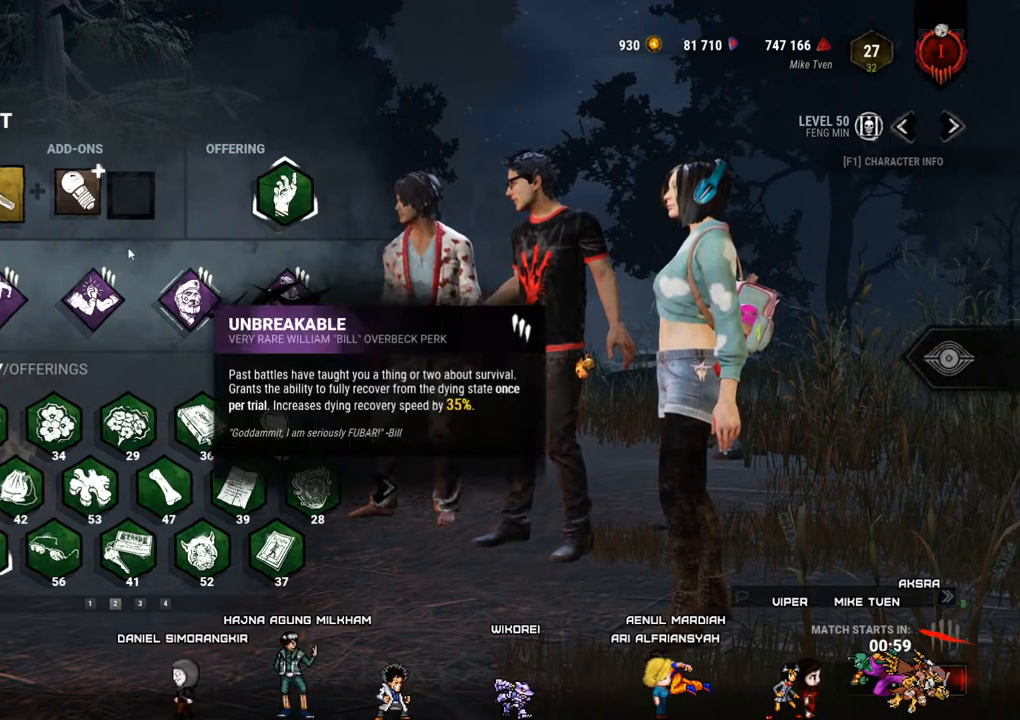
{"keys": [], "mouse": [], "mouse_move": "left", "events": []}
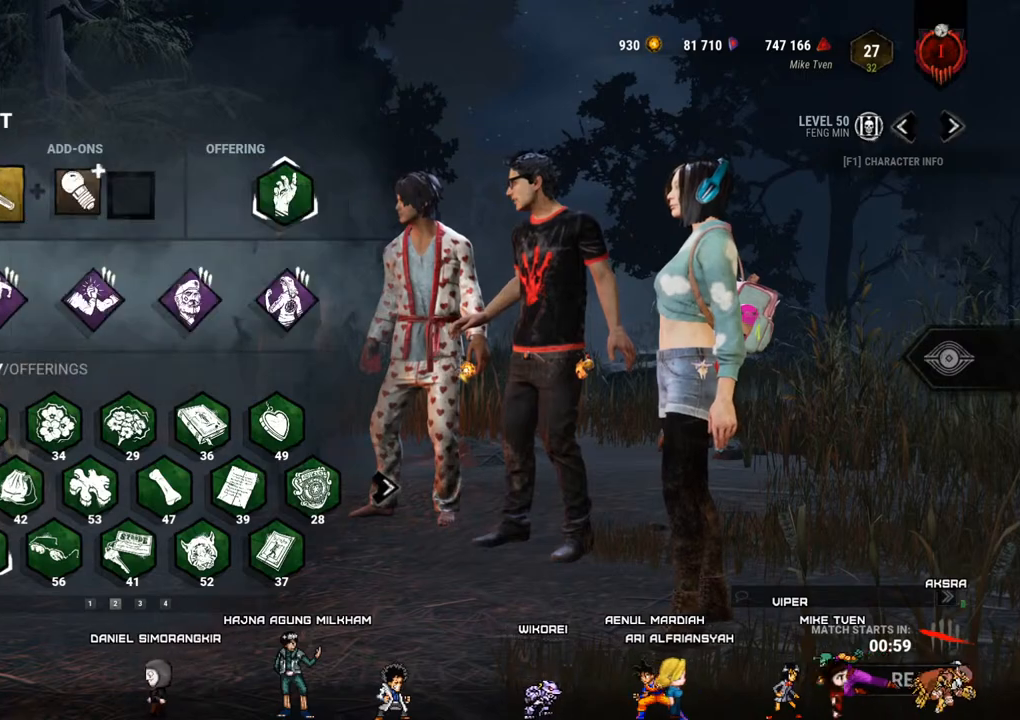
{"keys": [], "mouse": [], "mouse_move": "right", "events": []}
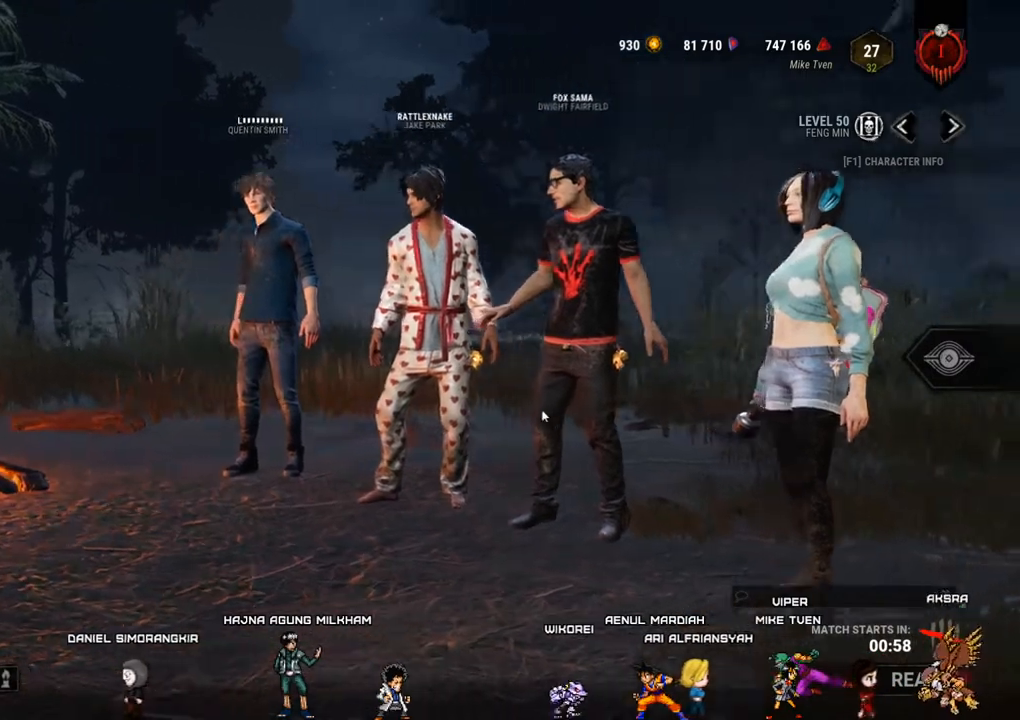
{"keys": [], "mouse": [], "mouse_move": "left", "events": []}
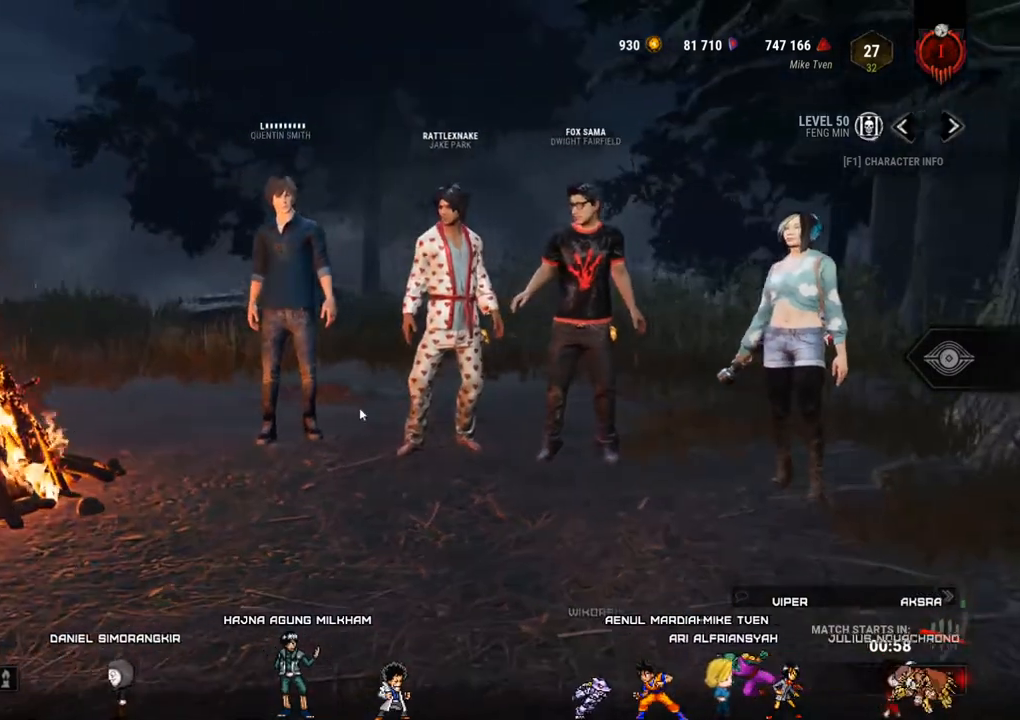
{"keys": [], "mouse": [], "mouse_move": "up", "events": []}
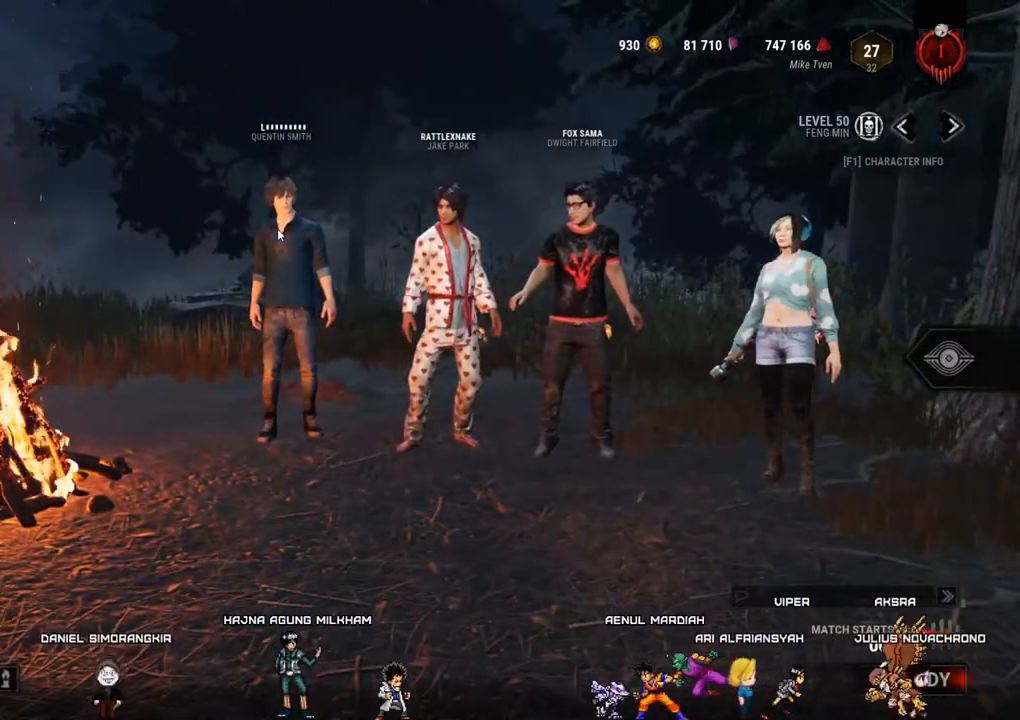
{"keys": [], "mouse": [], "mouse_move": "left", "events": []}
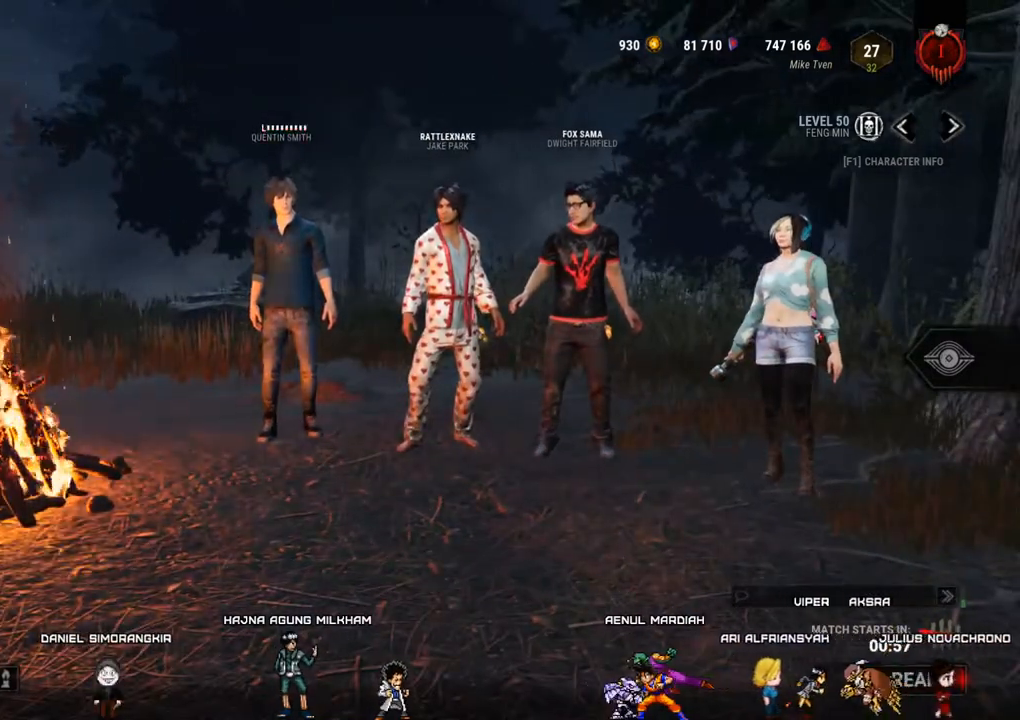
{"keys": [], "mouse": [], "mouse_move": "still", "events": []}
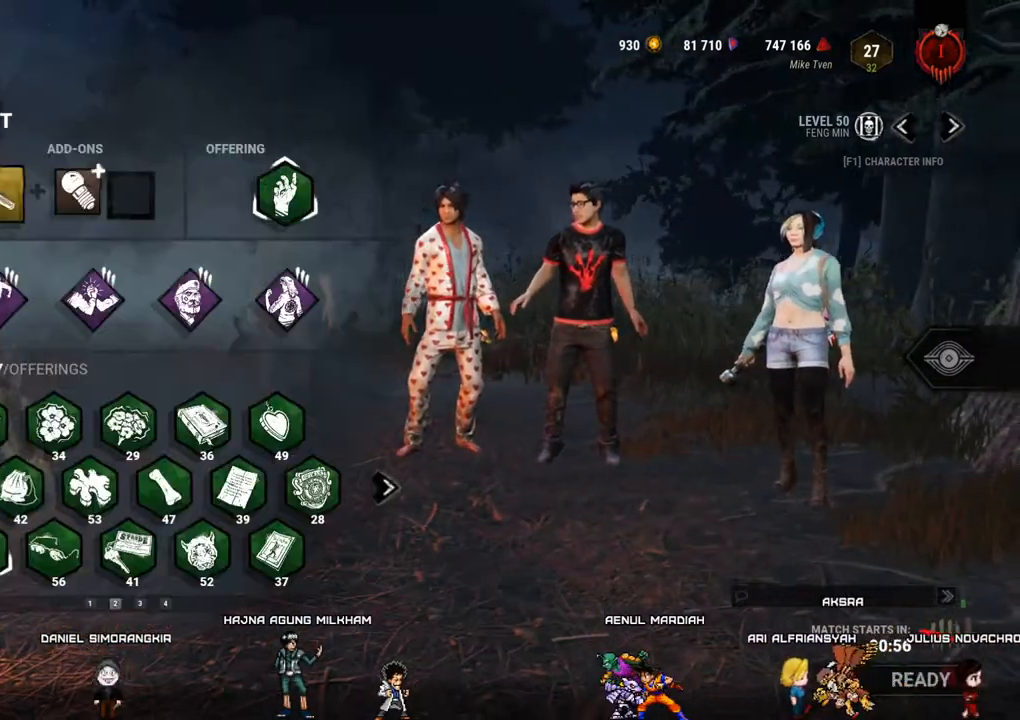
{"keys": [], "mouse": [], "mouse_move": "right", "events": []}
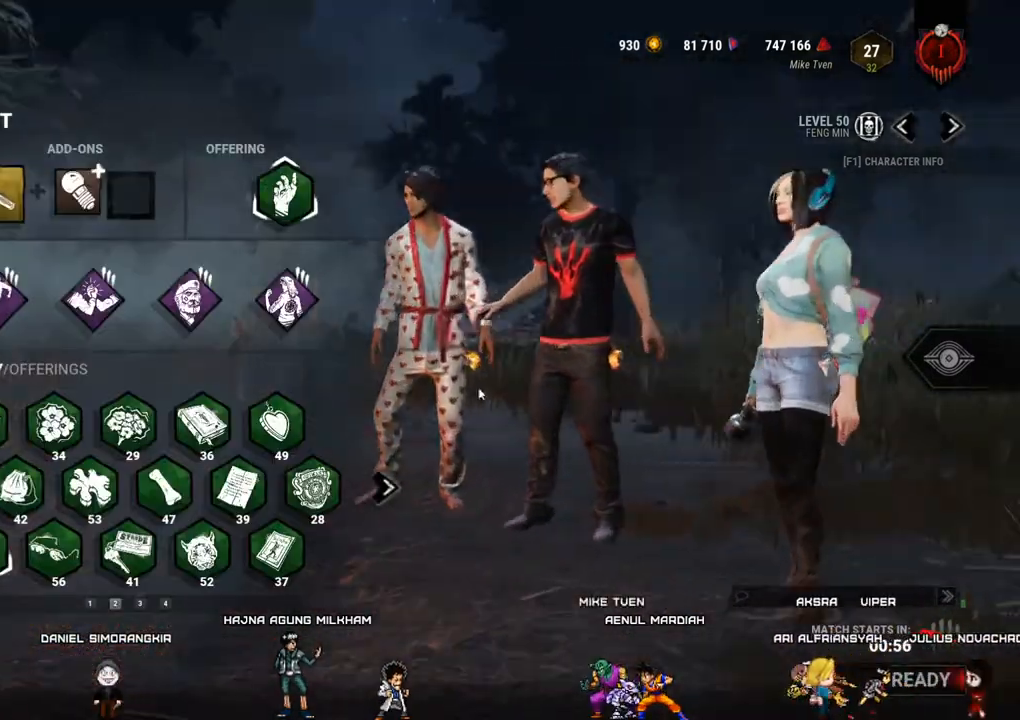
{"keys": [], "mouse": [], "mouse_move": "up", "events": []}
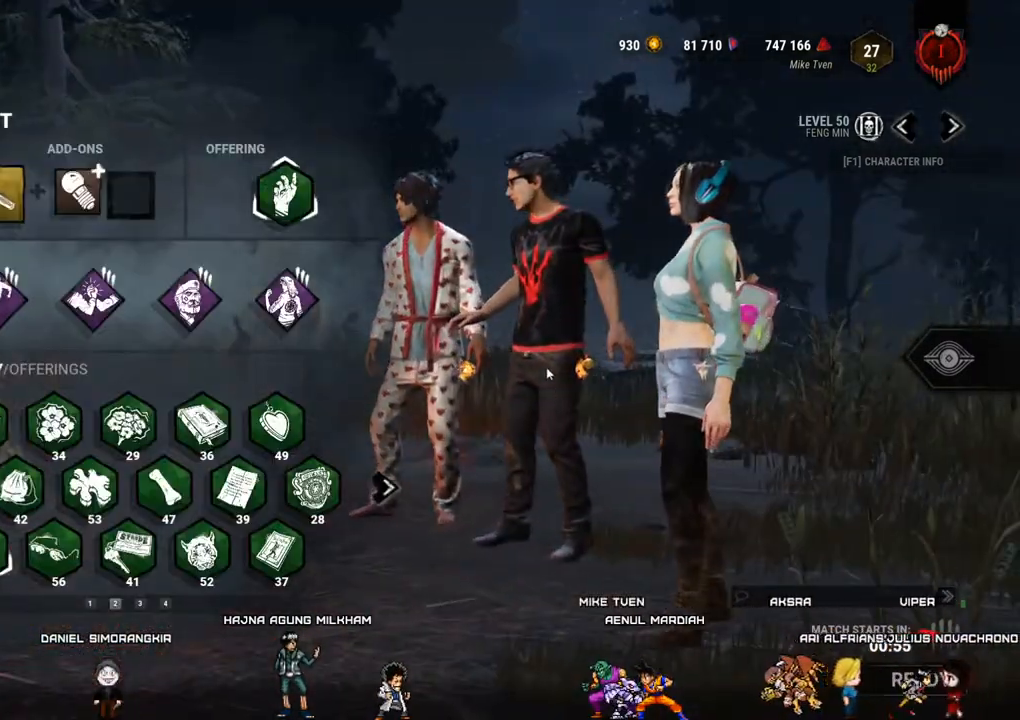
{"keys": [], "mouse": [], "mouse_move": "still", "events": []}